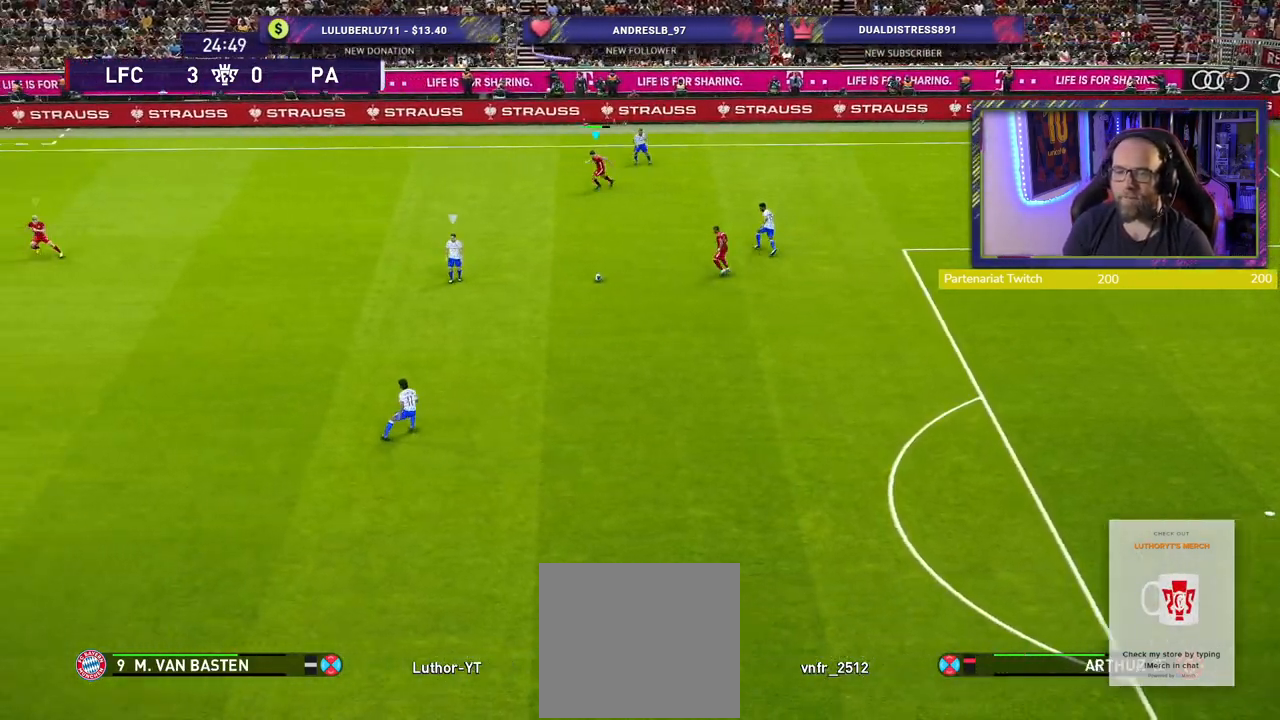
Gameplay with a controller (PlayStation layout); each line is a JSON object with the inputs held at the frame after it. "events" lists button and stick changes between this image and that frame as [ms after this image, input, new state], when the widget could be followed in between.
{"buttons": ["R2"], "left_stick": "down-right", "right_stick": "center", "events": [[80, "SQUARE", "up"], [200, "L1", "down"], [320, "left_stick", "down-right"], [340, "L1", "up"]]}
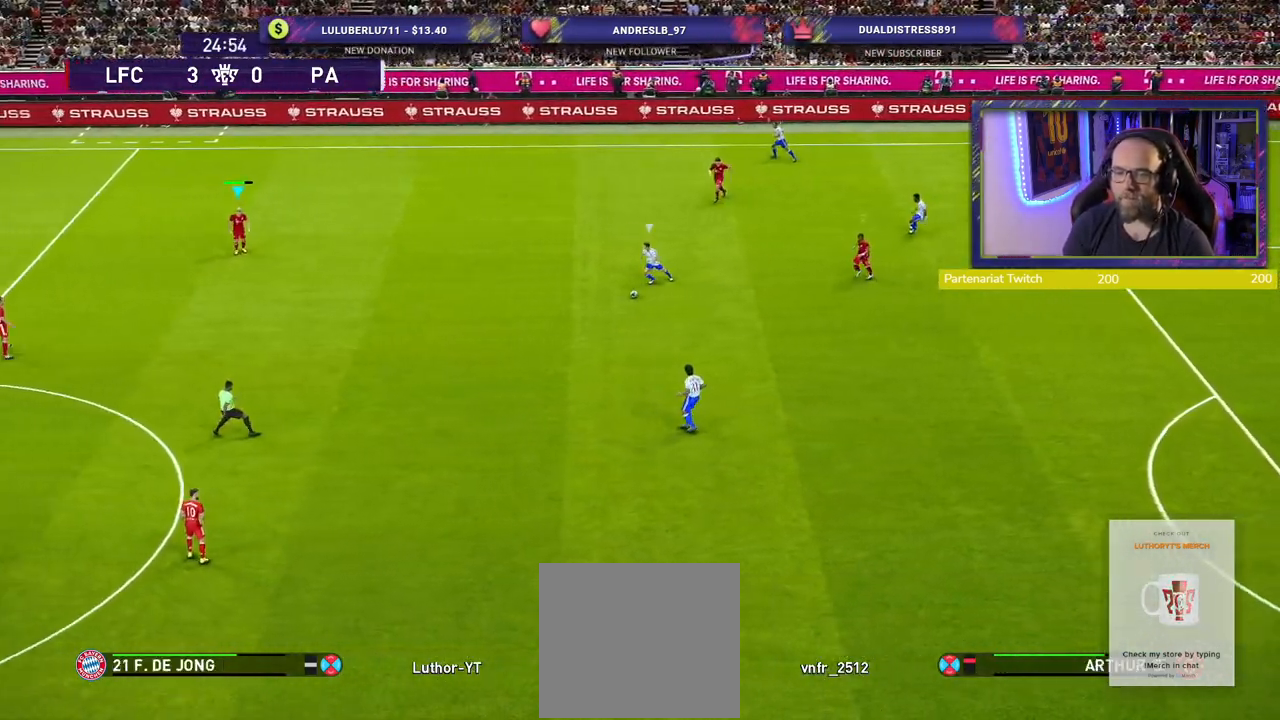
{"buttons": ["R2"], "left_stick": "up-right", "right_stick": "down-left", "events": [[240, "left_stick", "up-right"], [440, "right_stick", "down-left"]]}
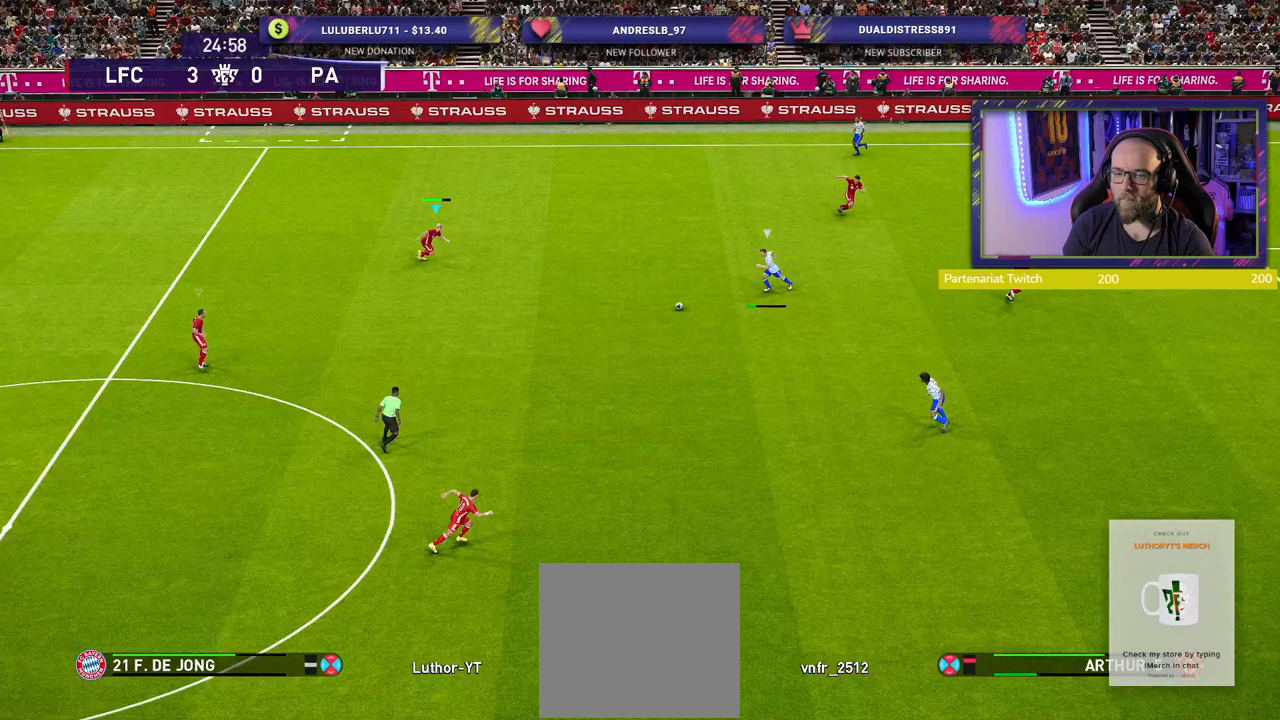
{"buttons": ["SQUARE", "R2"], "left_stick": "up-right", "right_stick": "center", "events": [[60, "right_stick", "center"], [300, "SQUARE", "down"]]}
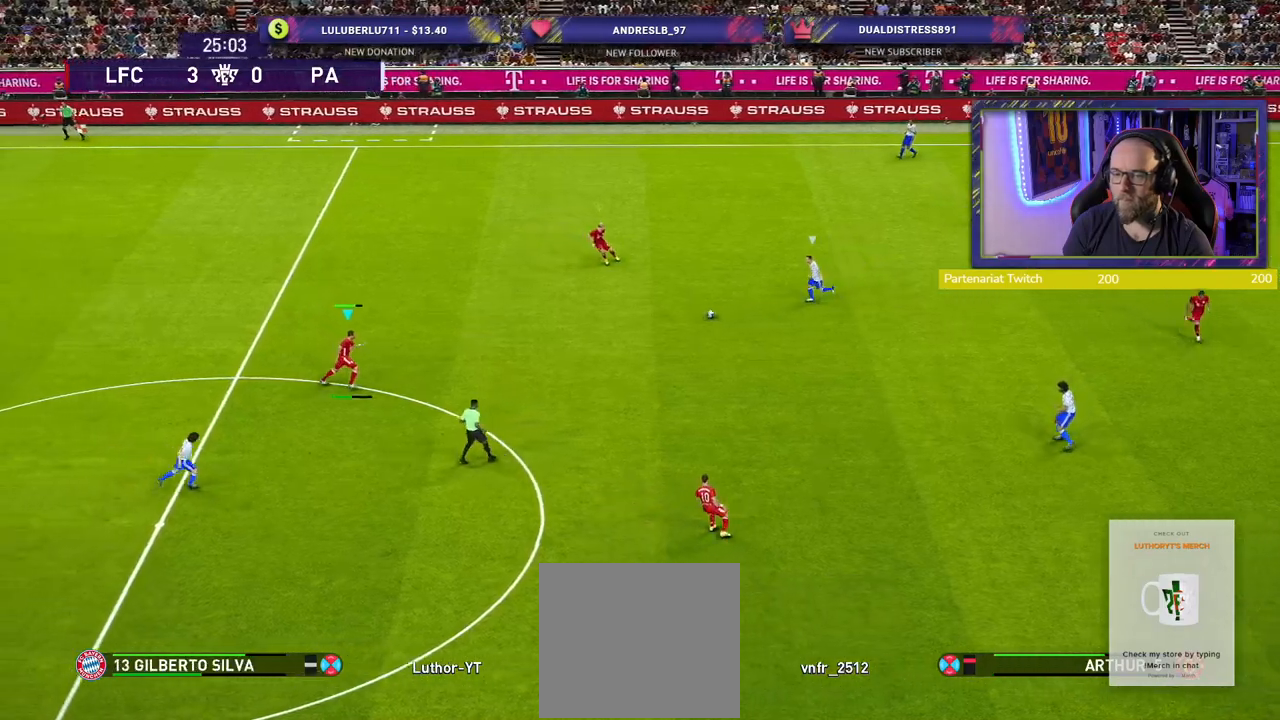
{"buttons": ["SQUARE", "R2"], "left_stick": "down", "right_stick": "center", "events": [[120, "left_stick", "down-right"], [440, "left_stick", "down"]]}
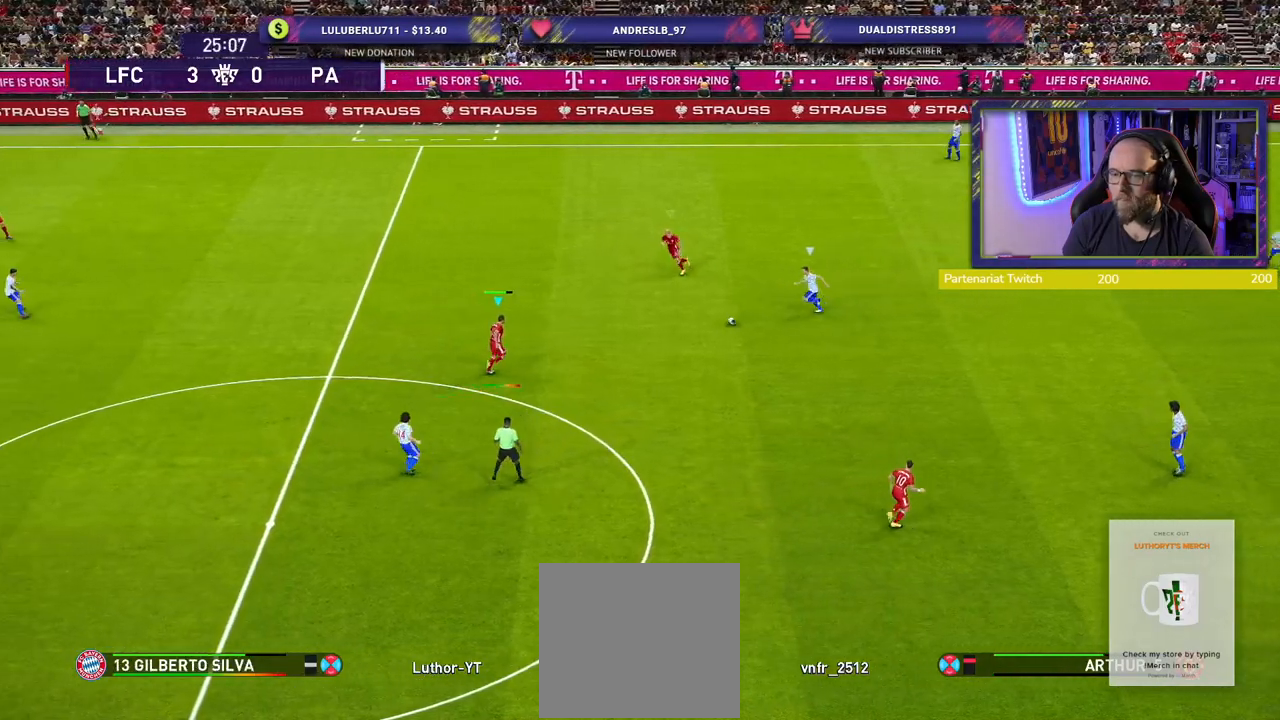
{"buttons": ["R1", "R2"], "left_stick": "down", "right_stick": "center", "events": [[220, "SQUARE", "up"], [280, "R2", "up"], [320, "CROSS", "down"], [380, "R1", "down"], [440, "R2", "down"], [460, "CROSS", "up"]]}
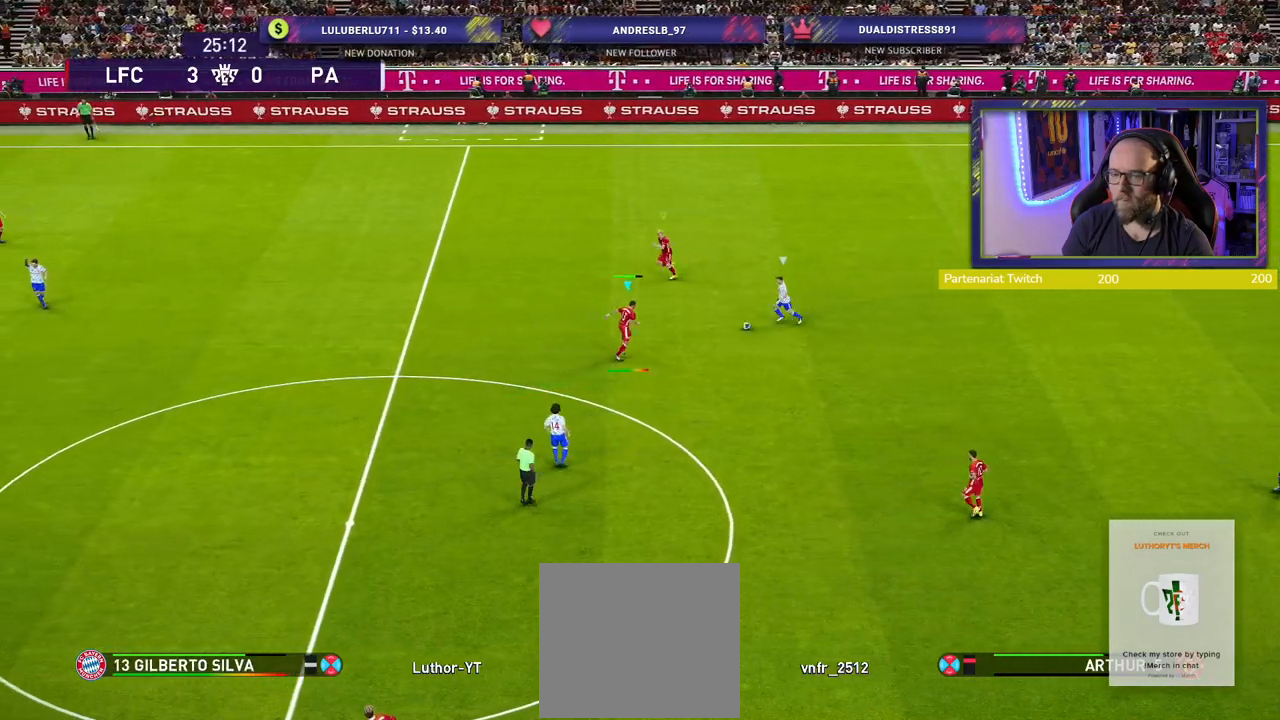
{"buttons": ["R1", "R2"], "left_stick": "down-left", "right_stick": "center", "events": [[400, "left_stick", "down-left"]]}
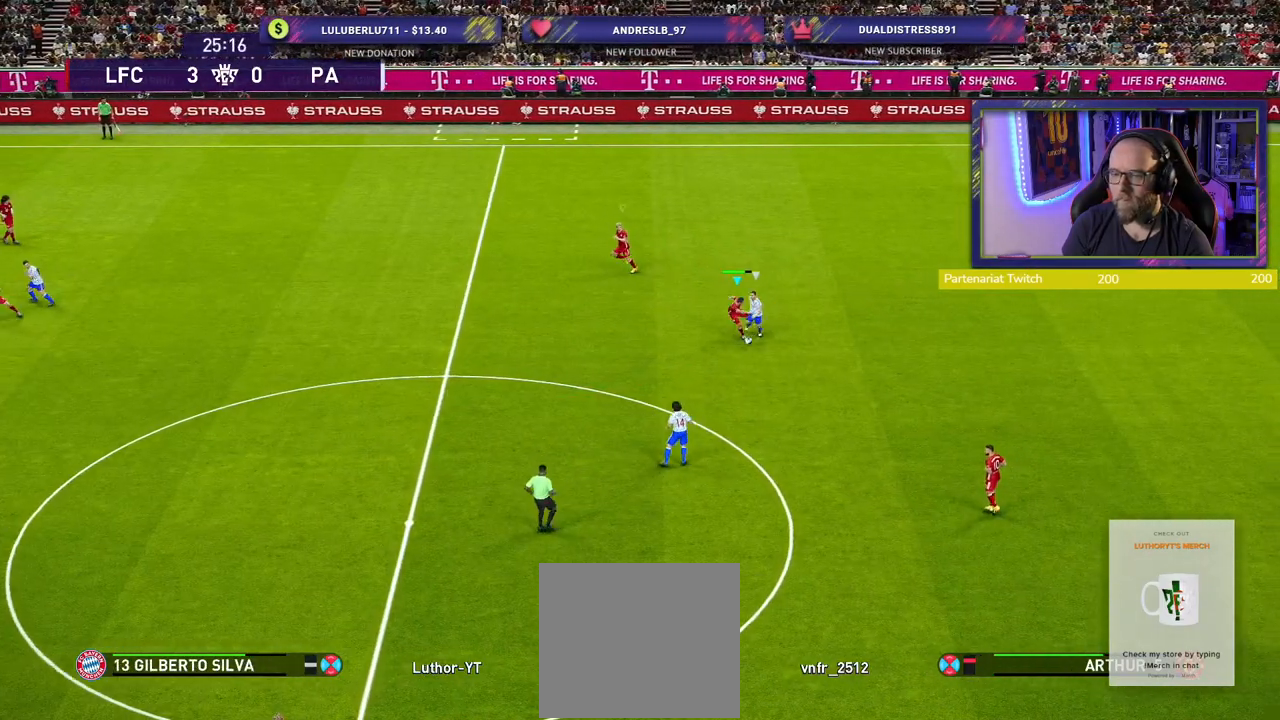
{"buttons": ["R1", "R2"], "left_stick": "down-left", "right_stick": "center", "events": []}
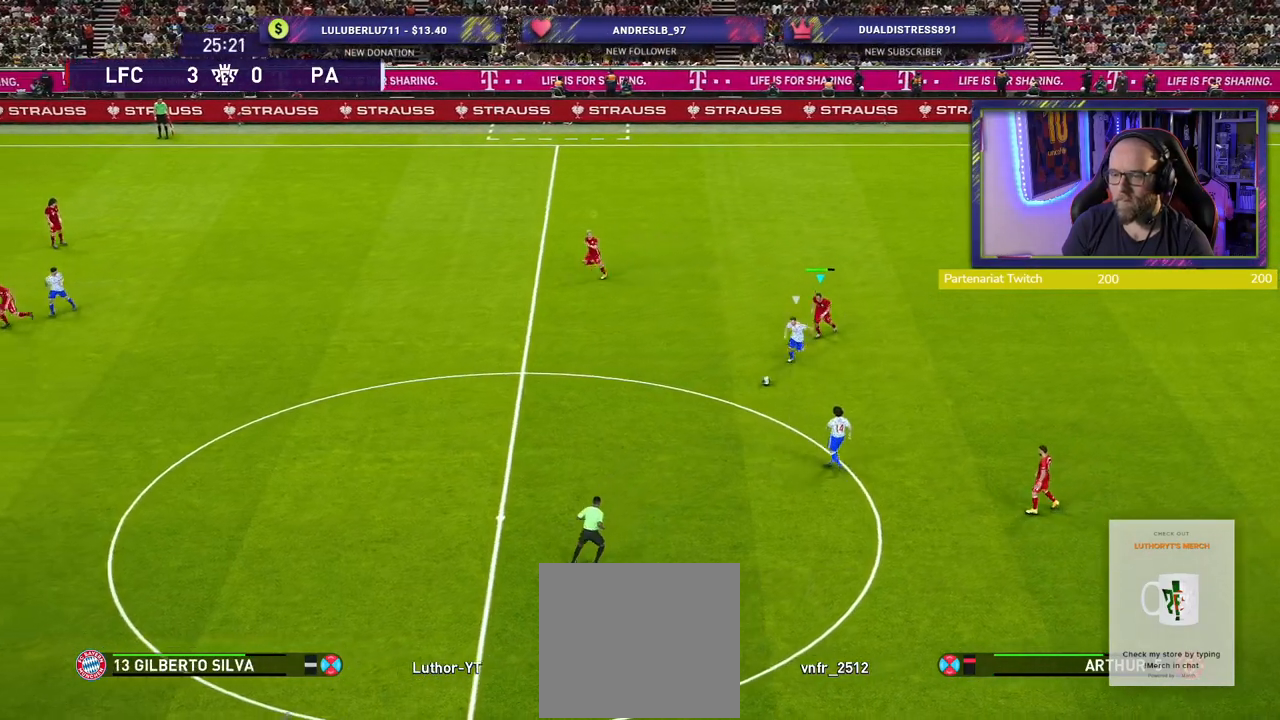
{"buttons": ["R2"], "left_stick": "down-left", "right_stick": "center", "events": [[220, "L1", "down"], [300, "R1", "up"], [340, "L1", "up"]]}
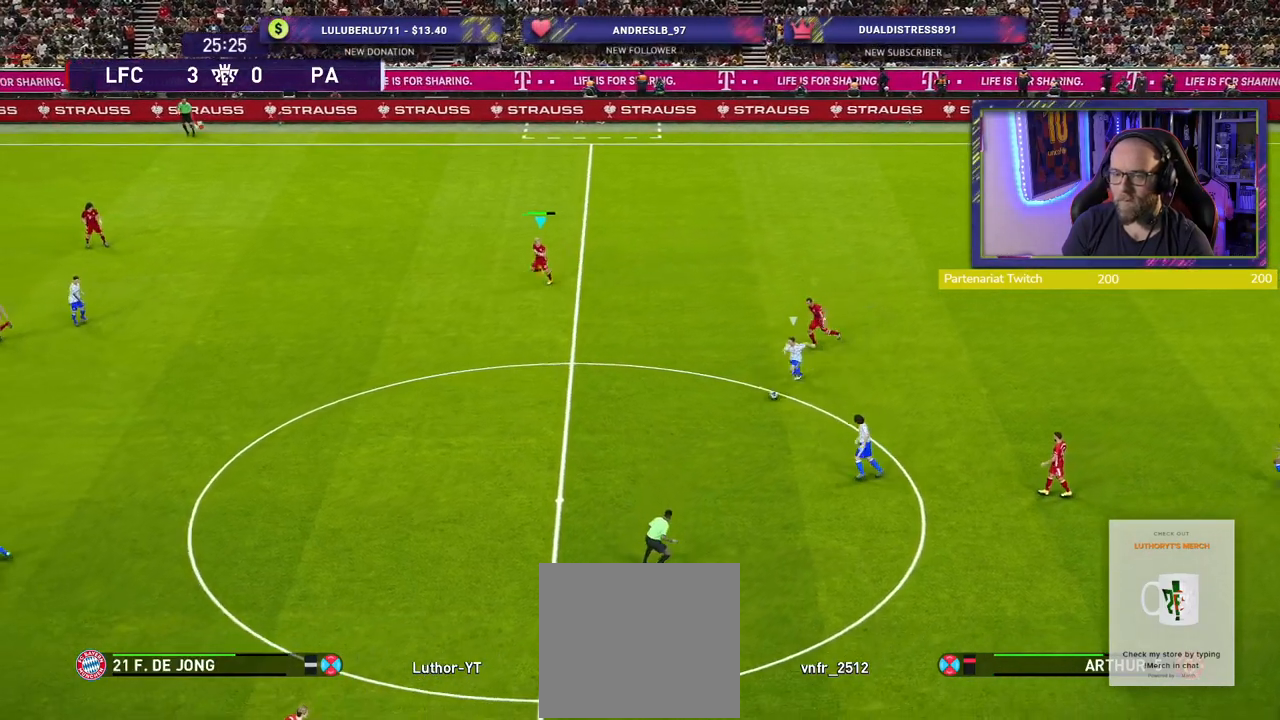
{"buttons": ["R2"], "left_stick": "down-left", "right_stick": "center", "events": []}
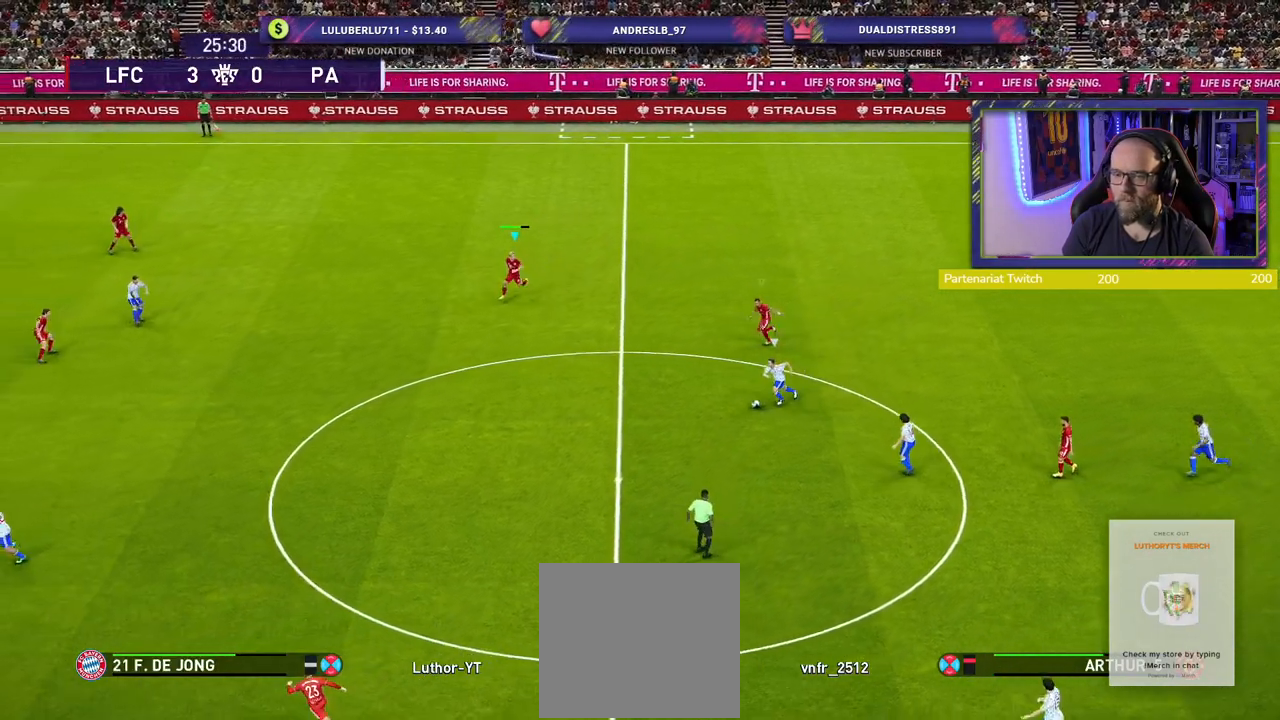
{"buttons": ["SQUARE", "R2"], "left_stick": "down-left", "right_stick": "center", "events": [[80, "SQUARE", "down"]]}
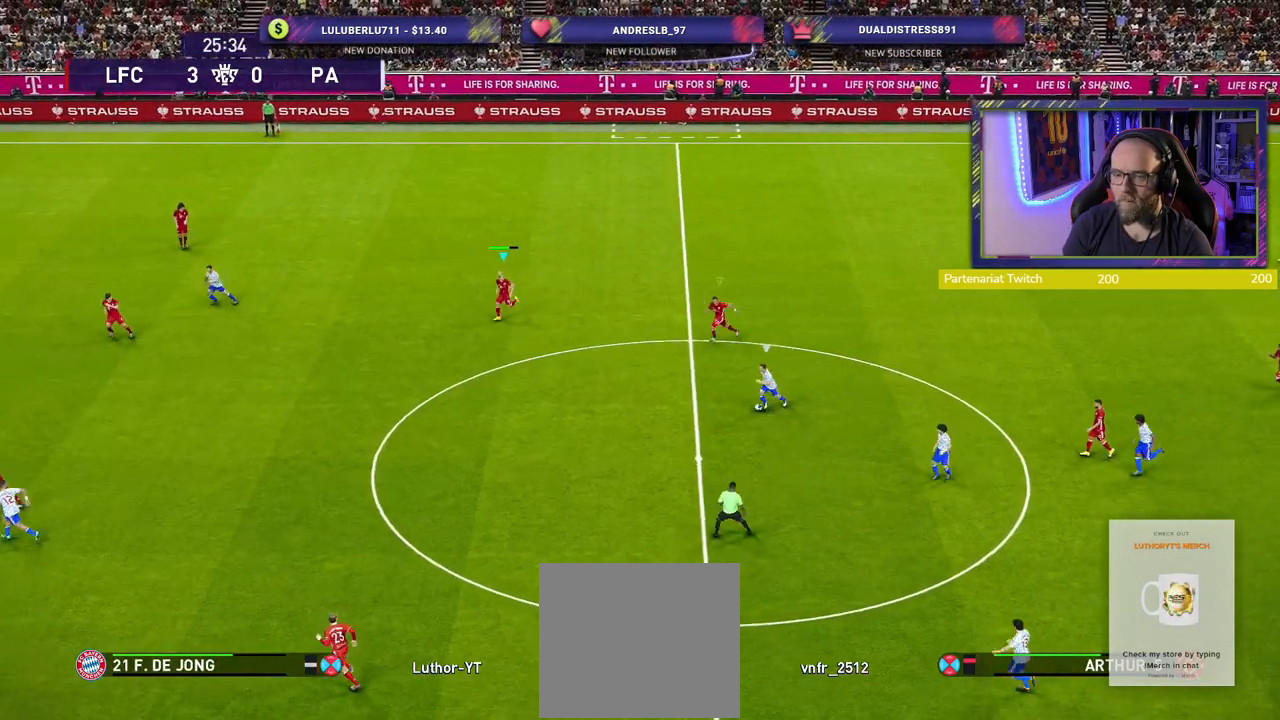
{"buttons": ["SQUARE", "R2"], "left_stick": "down-left", "right_stick": "center", "events": []}
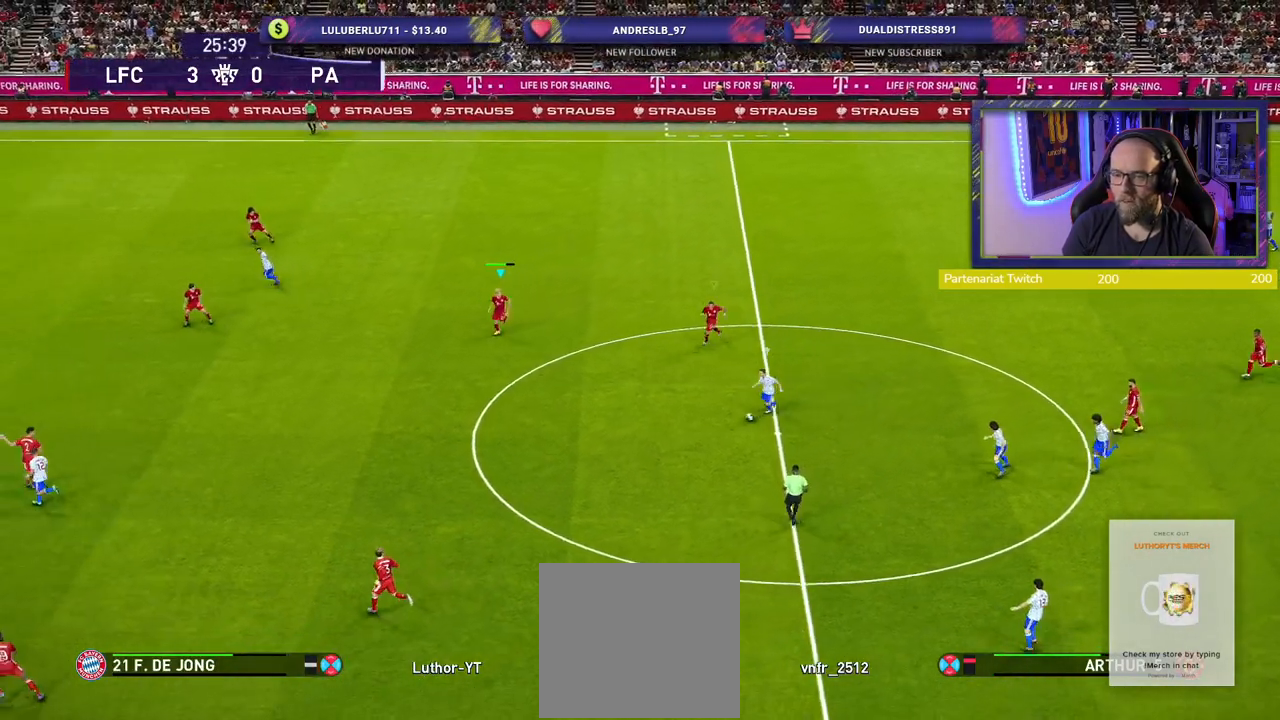
{"buttons": ["SQUARE", "R2"], "left_stick": "down-left", "right_stick": "center", "events": []}
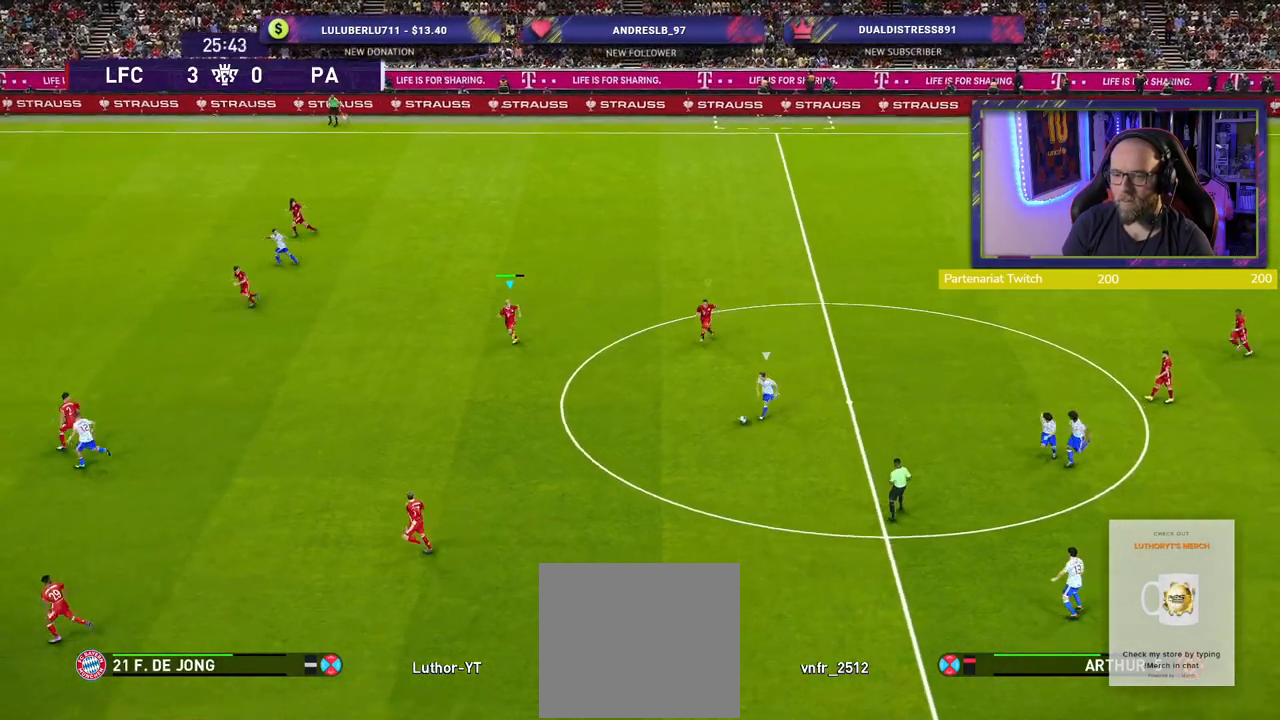
{"buttons": ["SQUARE", "R2"], "left_stick": "down-left", "right_stick": "center", "events": []}
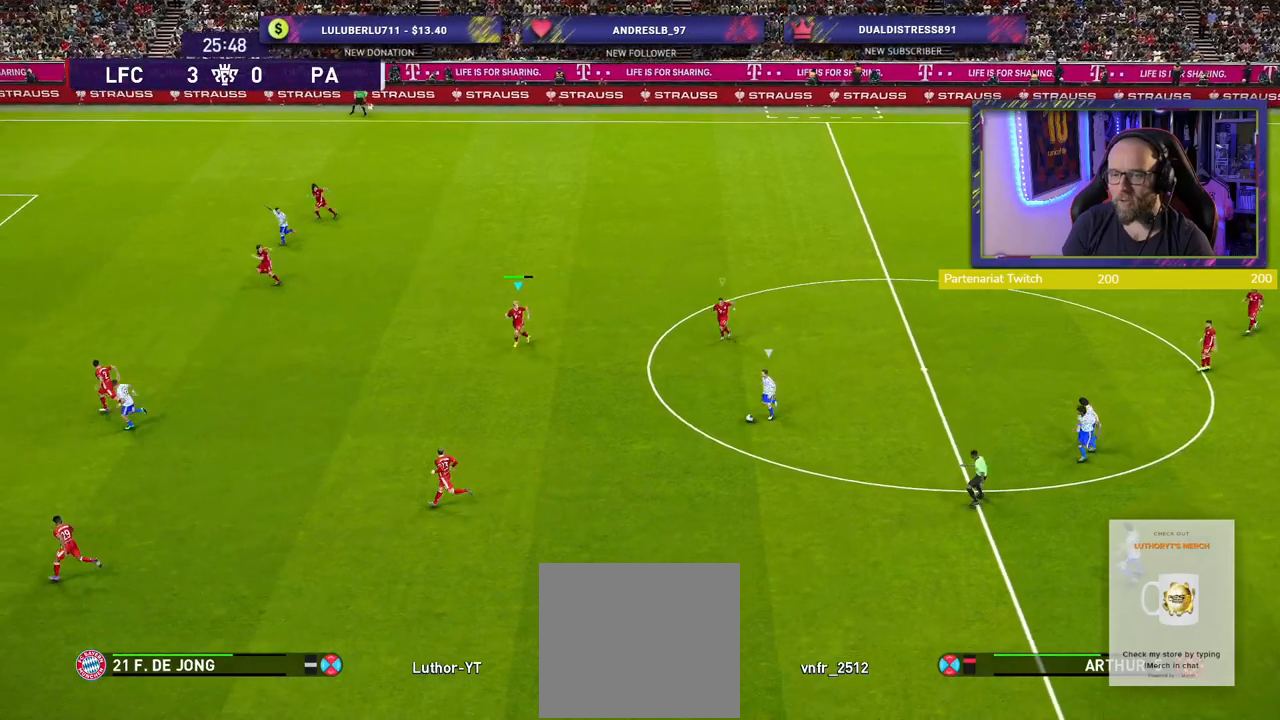
{"buttons": ["SQUARE", "R2"], "left_stick": "down-left", "right_stick": "center", "events": []}
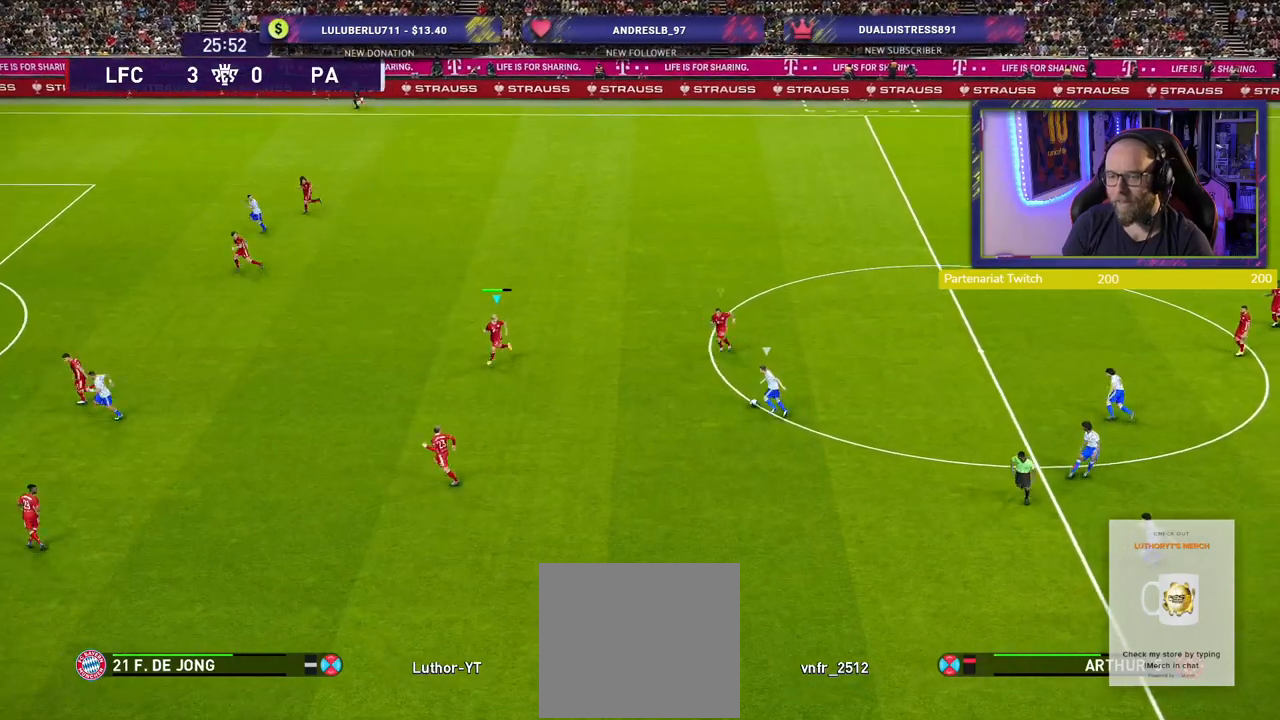
{"buttons": ["SQUARE", "R2"], "left_stick": "up-left", "right_stick": "center", "events": [[40, "SQUARE", "up"], [120, "SQUARE", "down"], [340, "left_stick", "left"], [480, "left_stick", "up-left"]]}
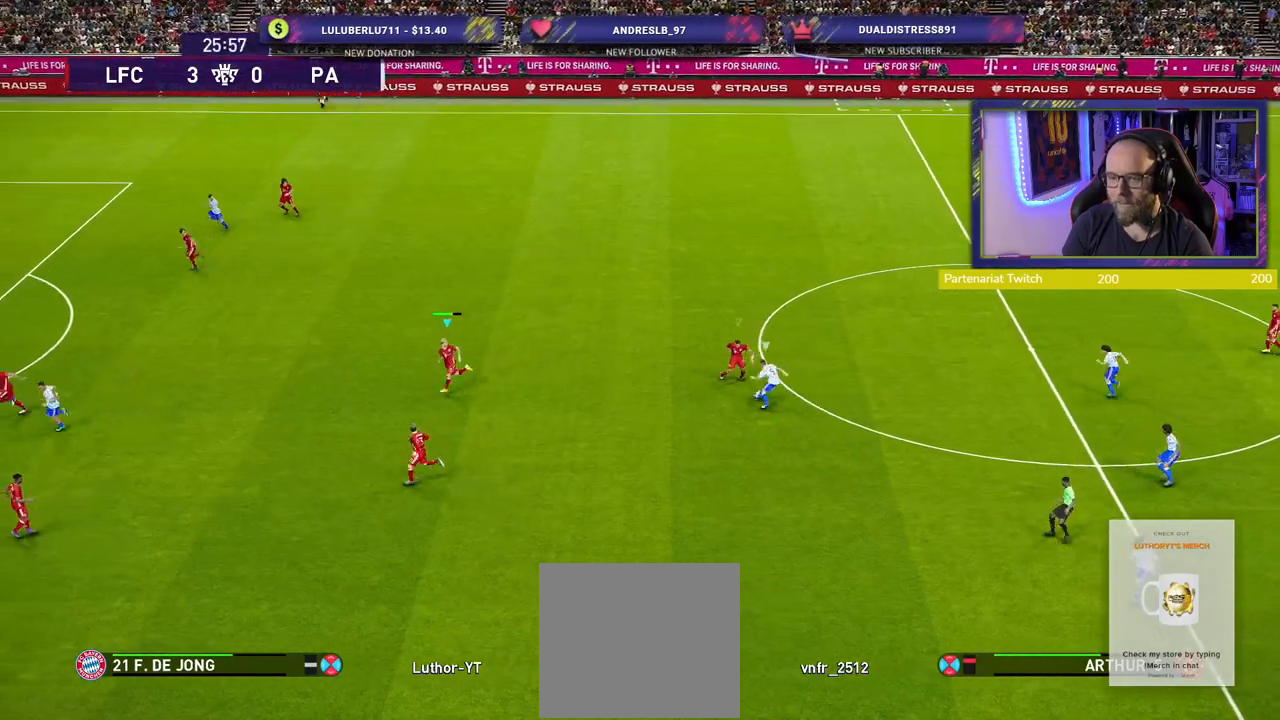
{"buttons": ["R2"], "left_stick": "up", "right_stick": "center", "events": [[40, "left_stick", "up"], [100, "left_stick", "up-right"], [160, "L1", "down"], [280, "L1", "up"], [420, "left_stick", "up"], [480, "SQUARE", "up"]]}
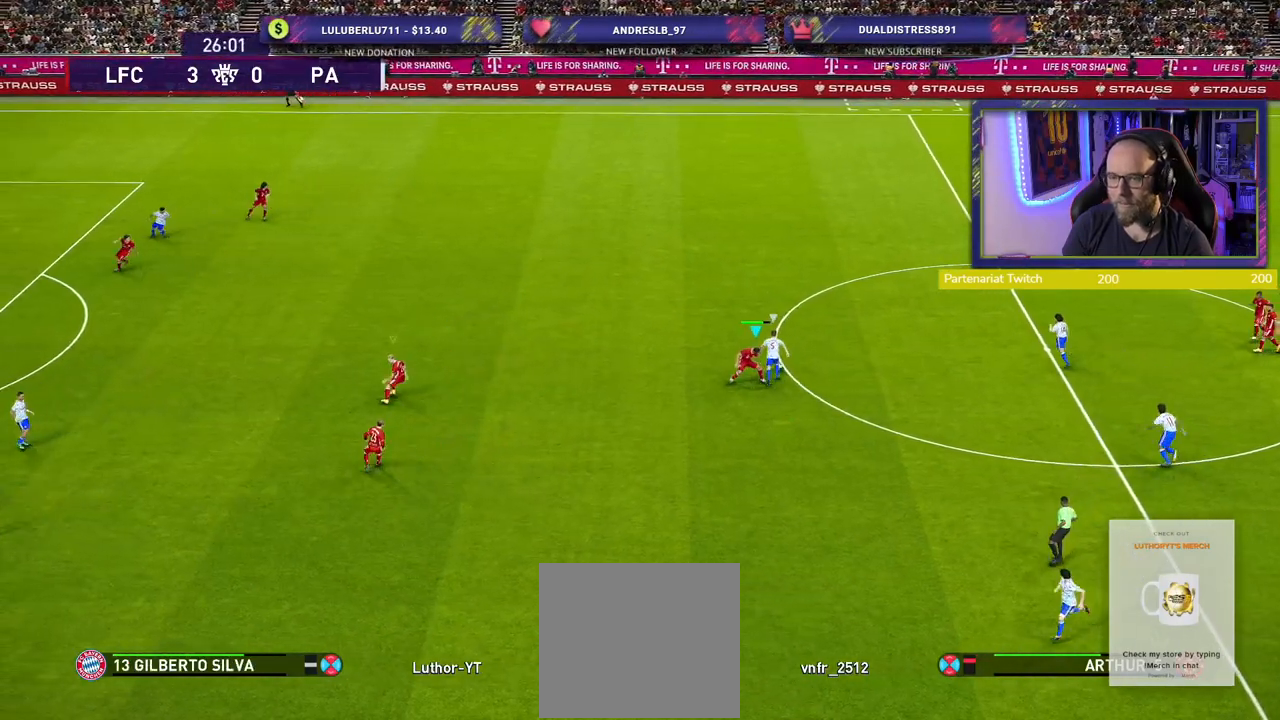
{"buttons": ["R2"], "left_stick": "up-left", "right_stick": "center", "events": [[60, "left_stick", "up-left"]]}
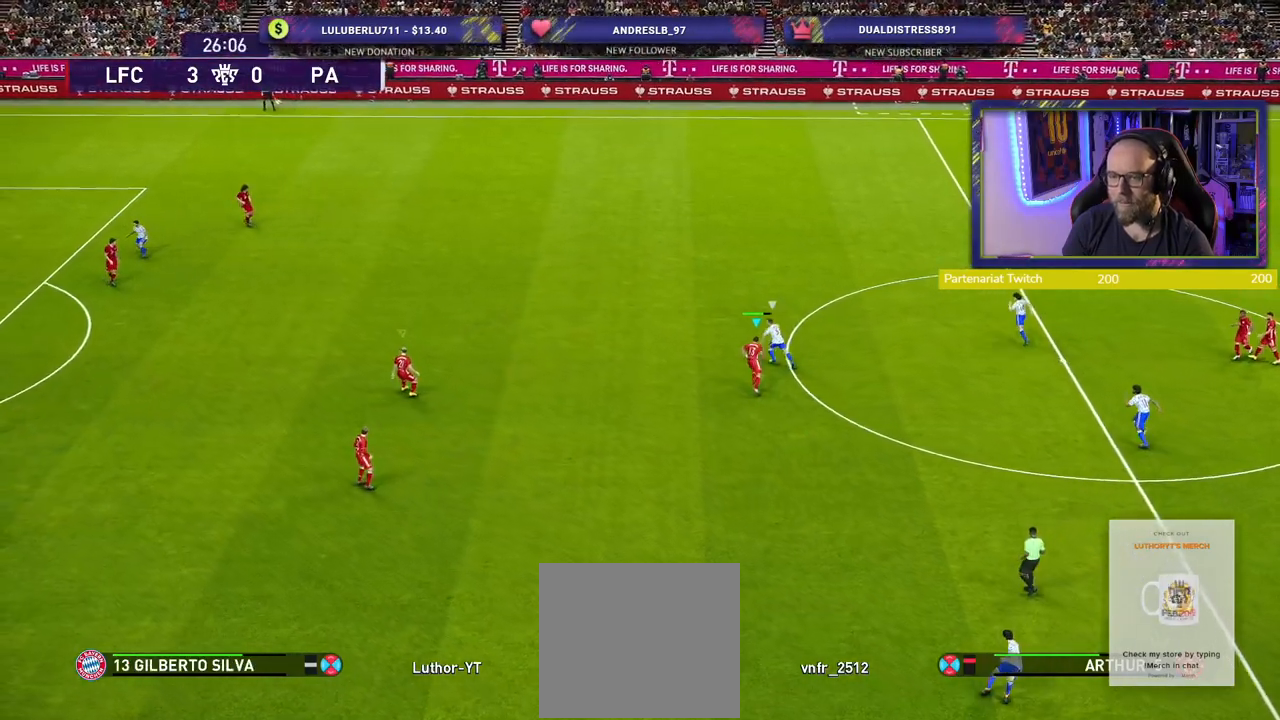
{"buttons": ["R2"], "left_stick": "up-left", "right_stick": "center", "events": []}
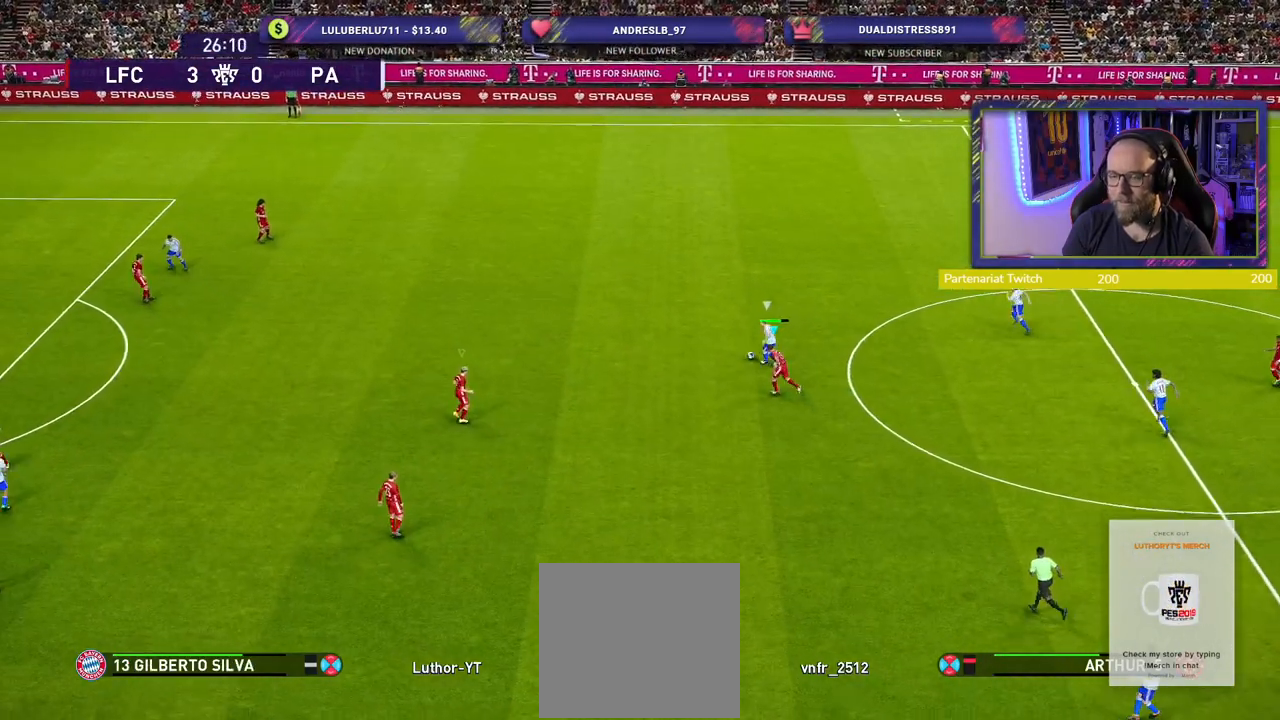
{"buttons": ["R2"], "left_stick": "up-left", "right_stick": "center", "events": [[60, "L1", "down"], [180, "L1", "up"]]}
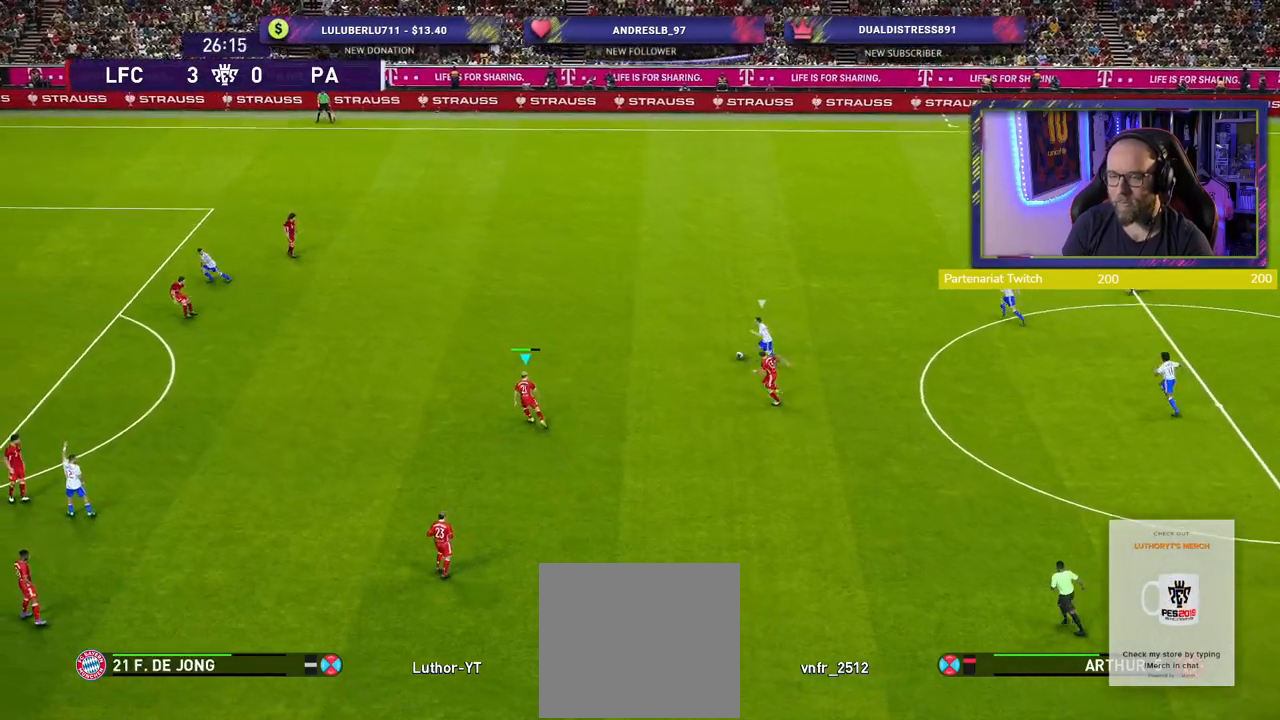
{"buttons": ["SQUARE", "R2"], "left_stick": "up-left", "right_stick": "center", "events": [[20, "SQUARE", "down"]]}
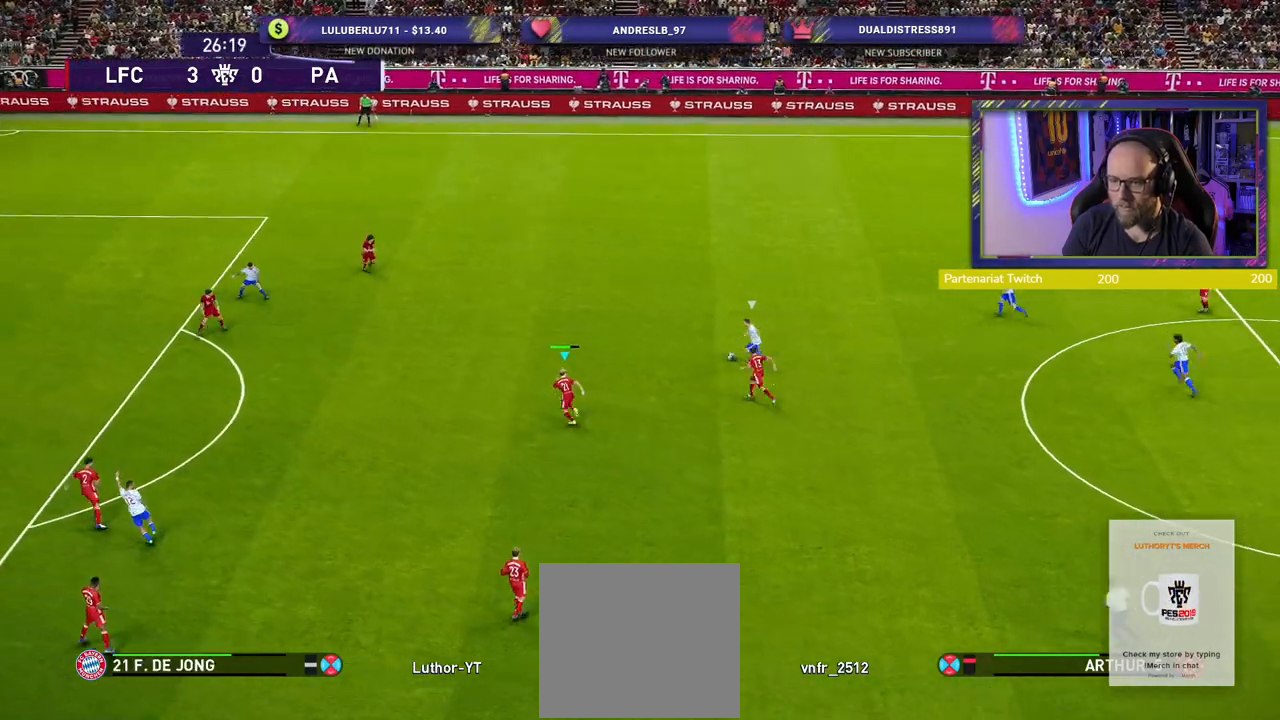
{"buttons": ["SQUARE", "R2"], "left_stick": "up-left", "right_stick": "center", "events": []}
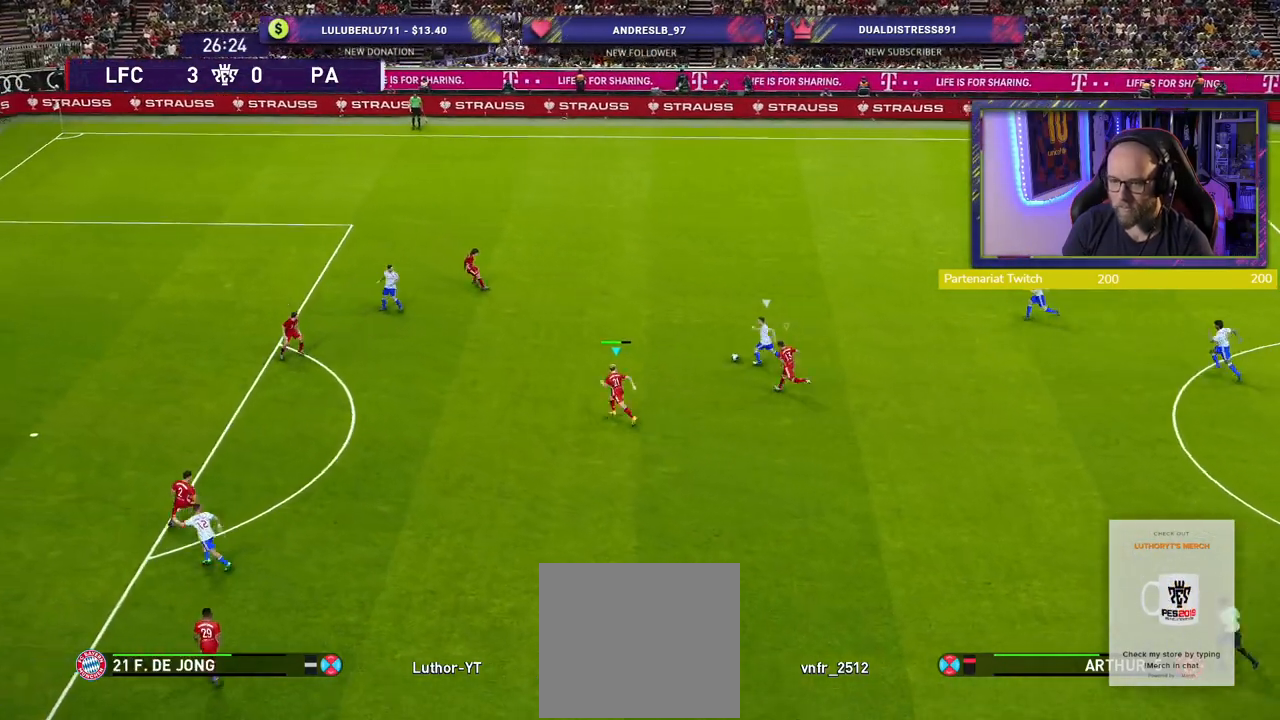
{"buttons": ["SQUARE", "L2", "R2"], "left_stick": "down-left", "right_stick": "center", "events": [[80, "L2", "down"], [80, "left_stick", "down-left"]]}
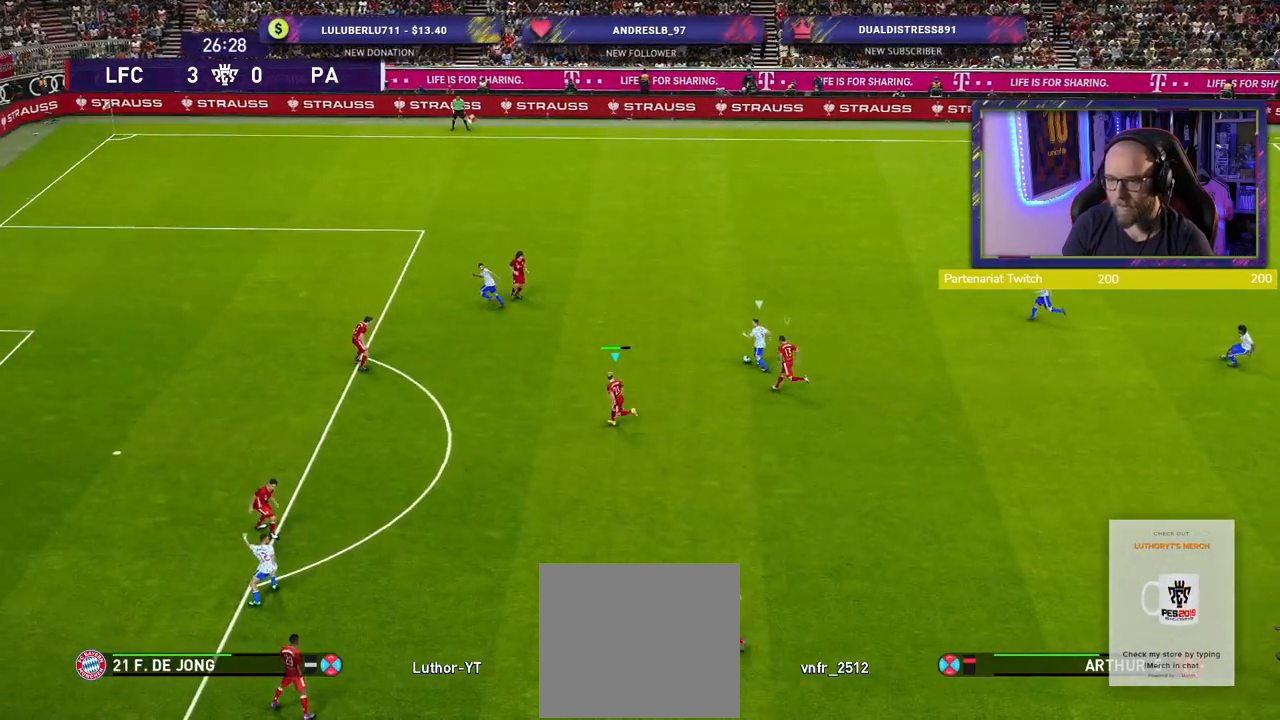
{"buttons": ["SQUARE", "L2", "R2"], "left_stick": "down-right", "right_stick": "center", "events": [[240, "SQUARE", "up"], [280, "left_stick", "down-right"], [500, "SQUARE", "down"]]}
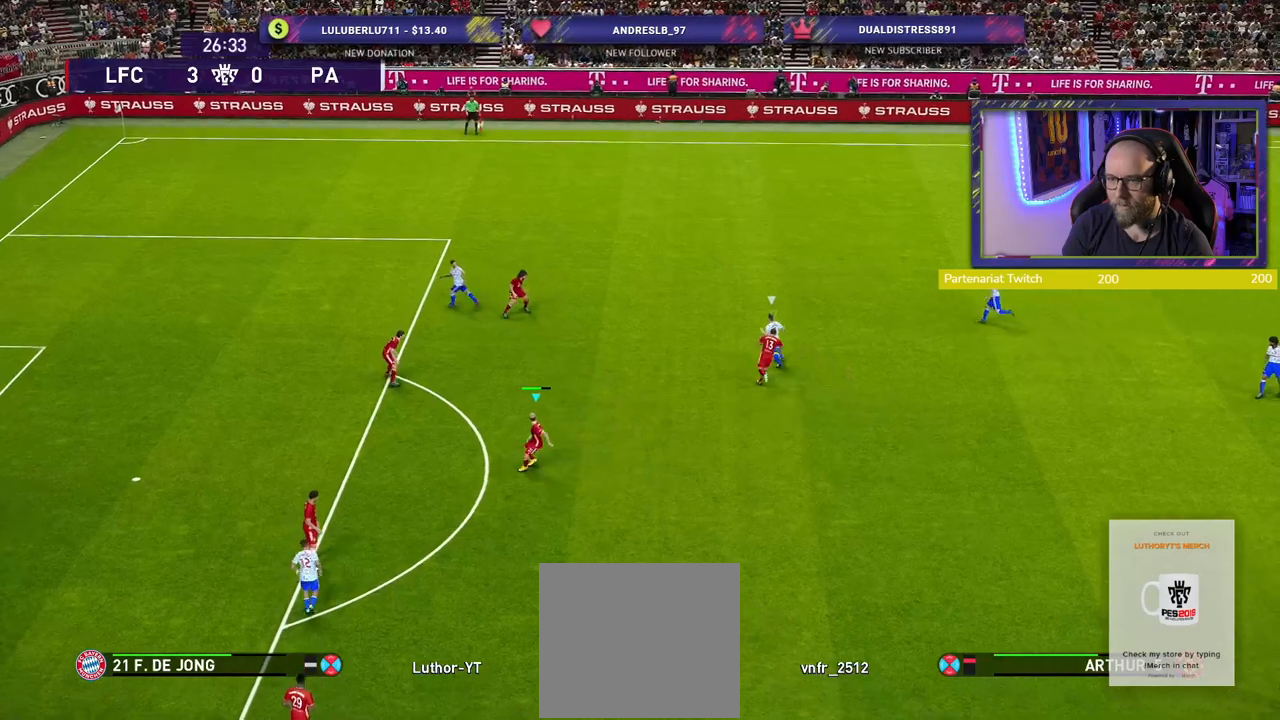
{"buttons": ["SQUARE", "L2", "R2"], "left_stick": "up", "right_stick": "center", "events": [[200, "left_stick", "right"], [380, "left_stick", "up-right"], [480, "left_stick", "up"]]}
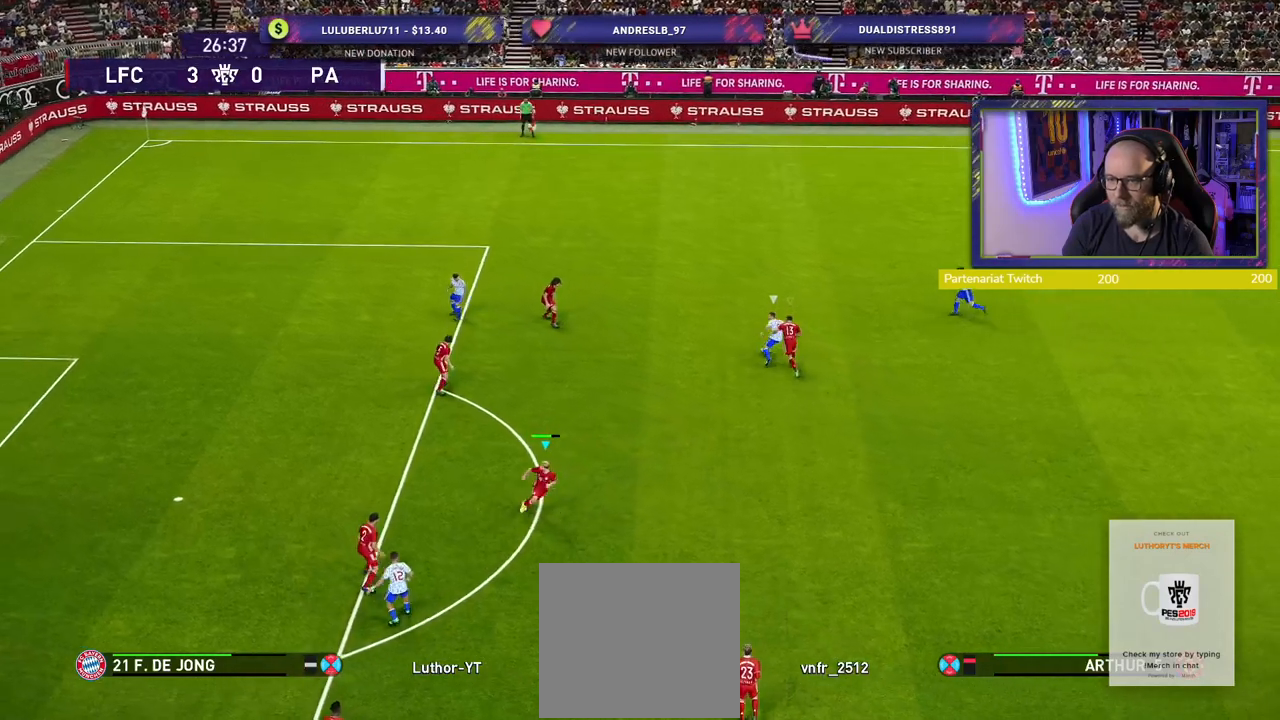
{"buttons": ["SQUARE", "L2", "R2"], "left_stick": "right", "right_stick": "center", "events": [[80, "left_stick", "up-left"], [380, "left_stick", "right"]]}
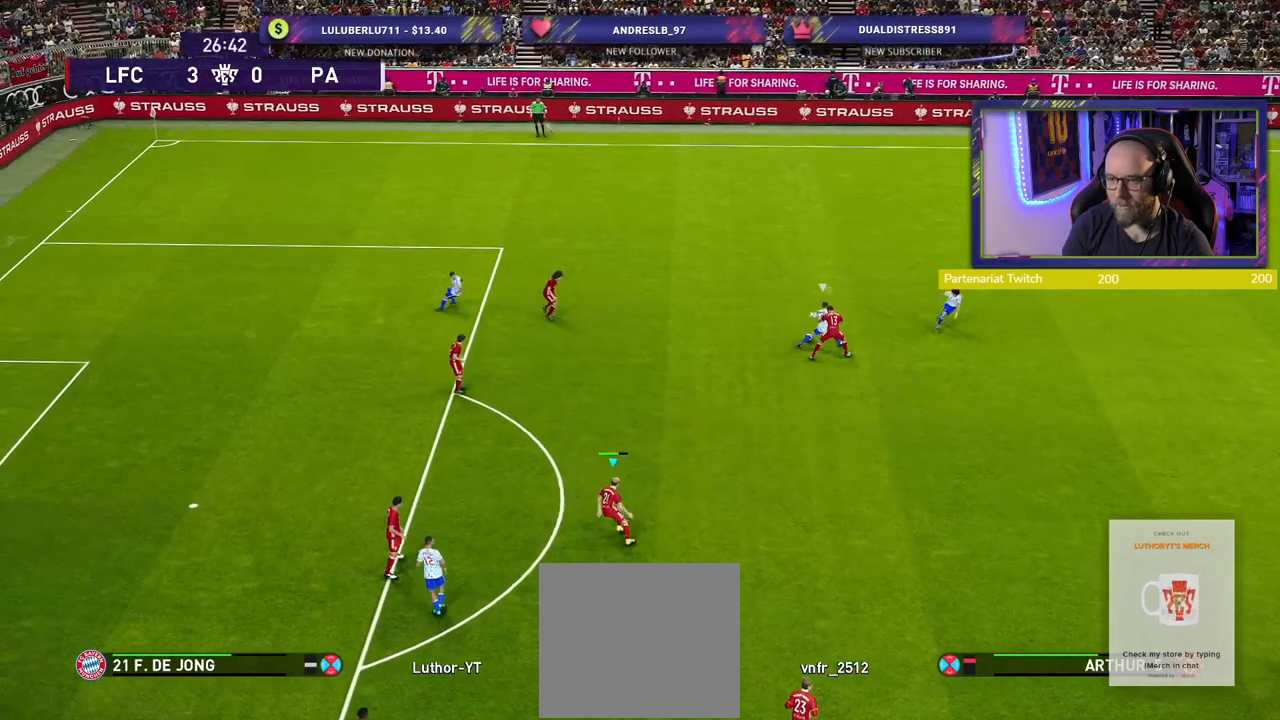
{"buttons": ["SQUARE", "L2", "R2"], "left_stick": "up", "right_stick": "center", "events": [[280, "left_stick", "up"]]}
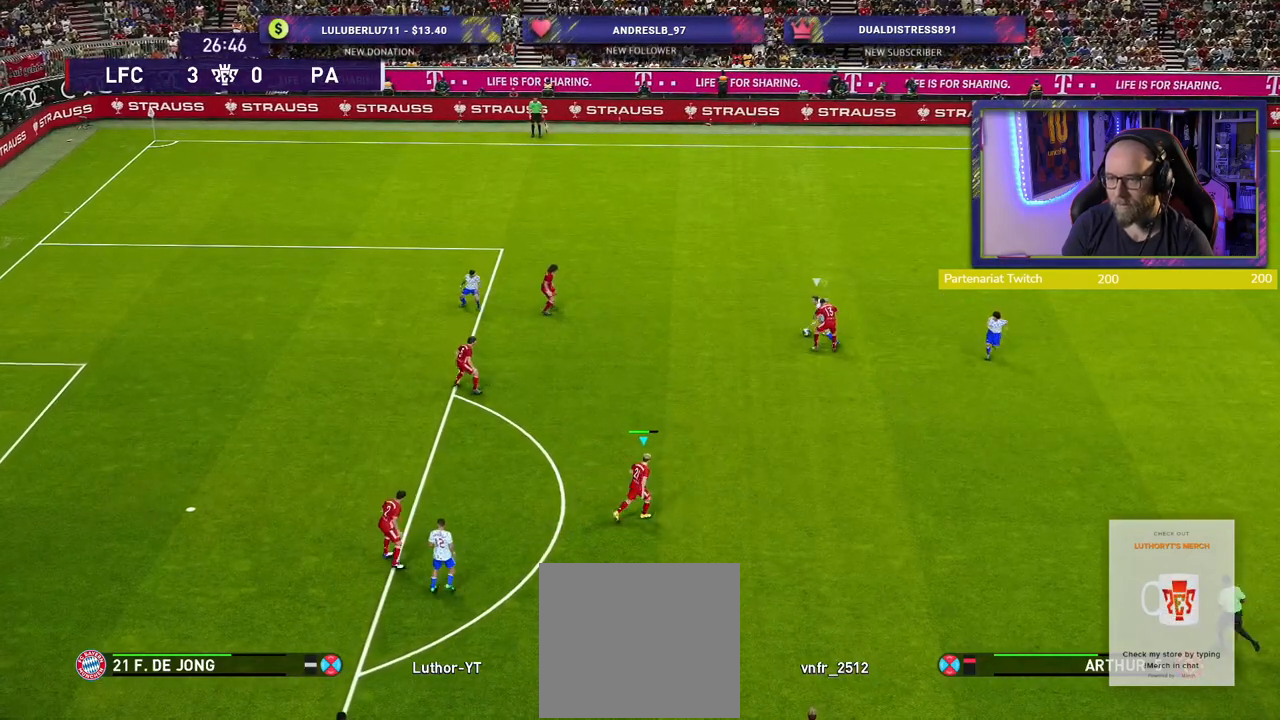
{"buttons": ["SQUARE", "L2", "R2"], "left_stick": "up-left", "right_stick": "center", "events": [[120, "left_stick", "up-left"]]}
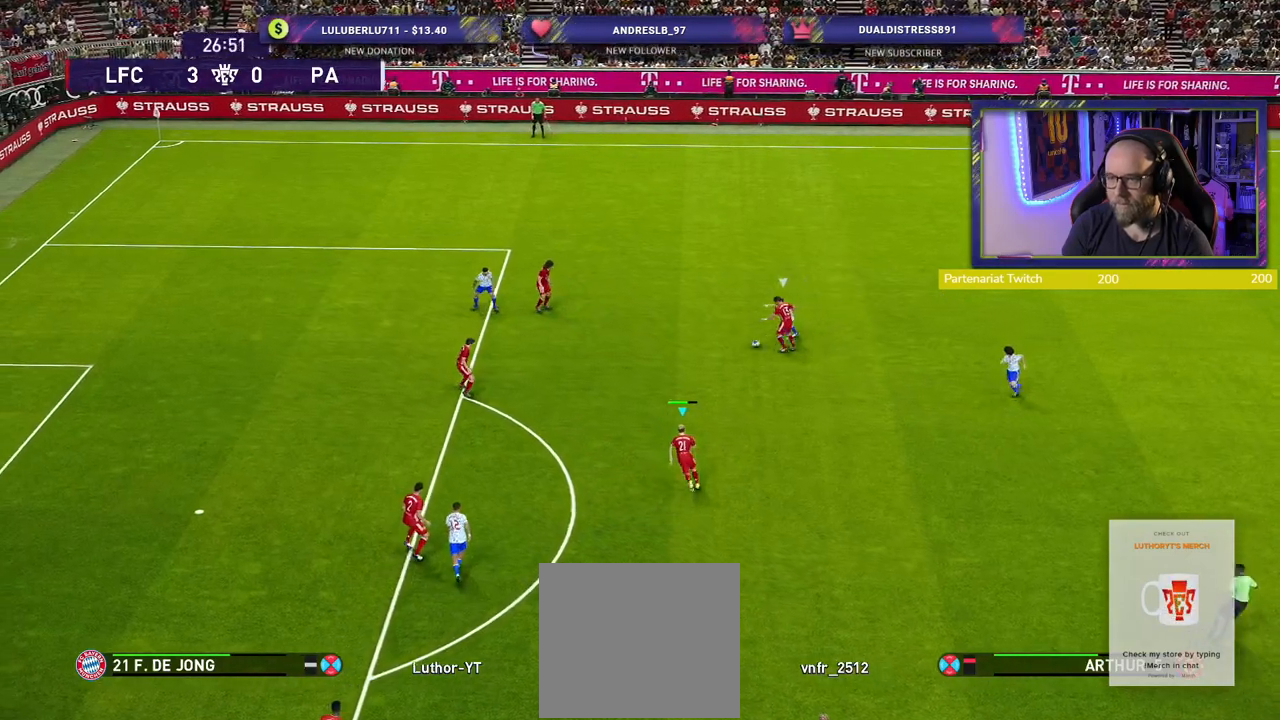
{"buttons": ["CROSS", "SQUARE", "L1", "R2"], "left_stick": "up-left", "right_stick": "center", "events": [[180, "left_stick", "left"], [200, "L2", "up"], [300, "CROSS", "down"], [340, "left_stick", "up-left"], [360, "L1", "down"]]}
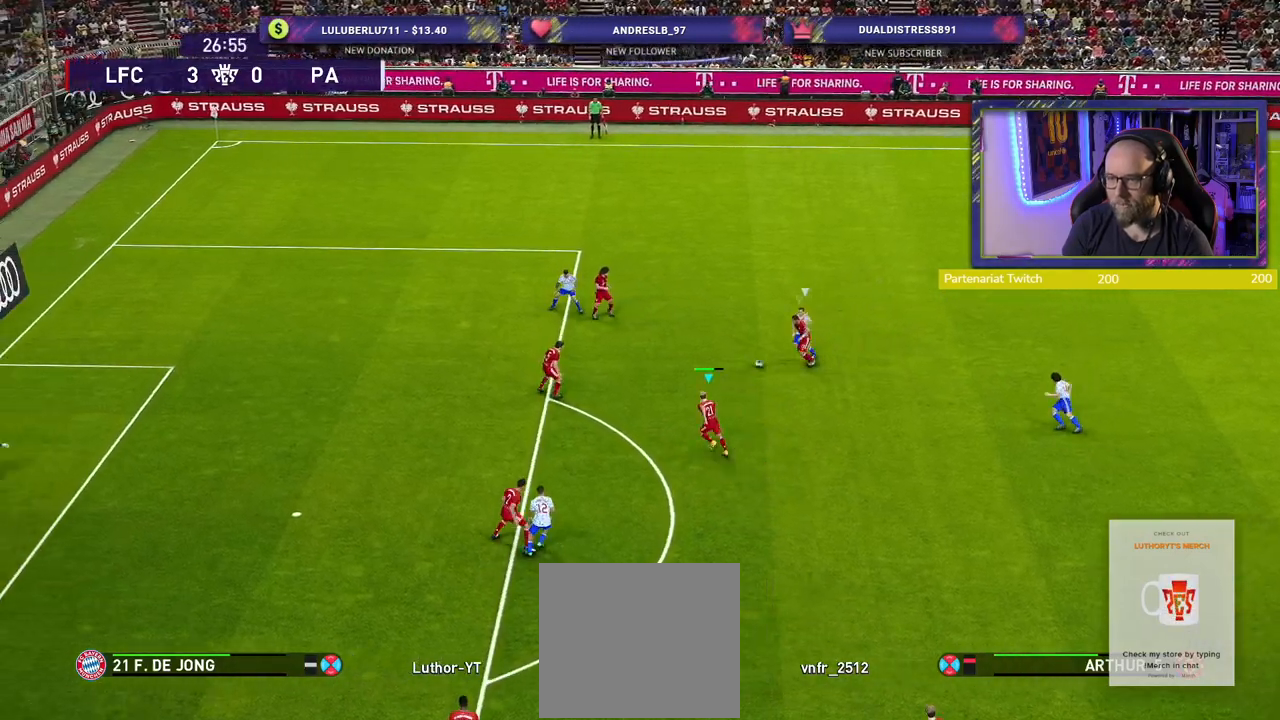
{"buttons": ["R2"], "left_stick": "down", "right_stick": "center", "events": [[20, "L1", "up"], [140, "SQUARE", "up"], [200, "left_stick", "up-right"], [220, "CROSS", "up"], [380, "left_stick", "down"]]}
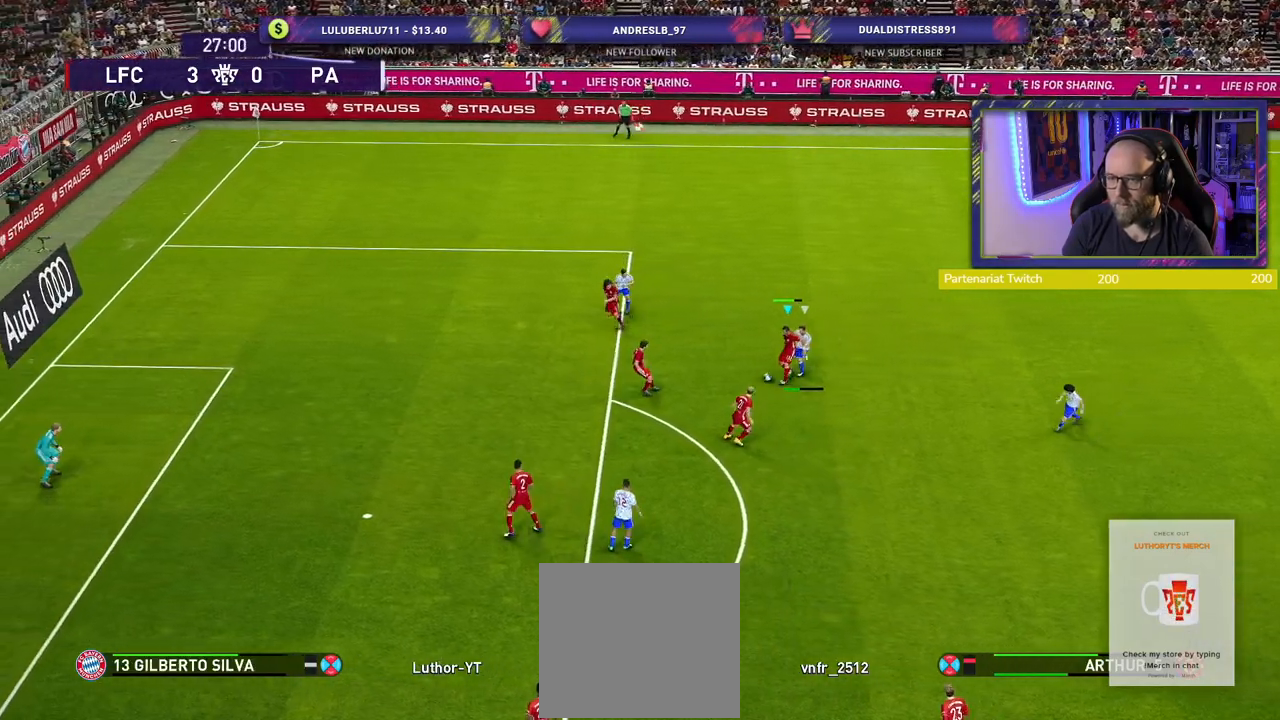
{"buttons": ["R2"], "left_stick": "down-right", "right_stick": "center", "events": [[340, "left_stick", "down-right"]]}